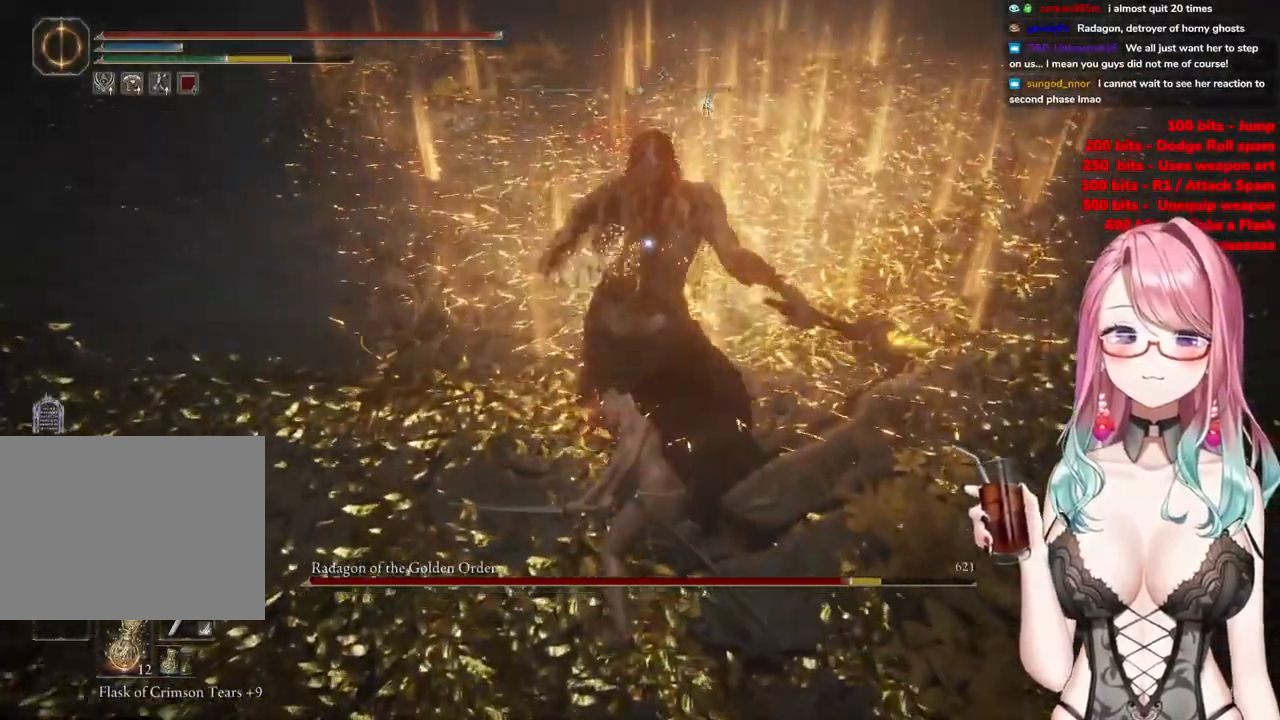
Gameplay with a controller (PlayStation layout); each line is a JSON object with the inputs held at the frame after it. "events" lists button and stick changes between this image and that frame as [ms after this image, input, new state], when the widget could be followed in between.
{"buttons": [], "left_stick": "left", "right_stick": "center", "events": []}
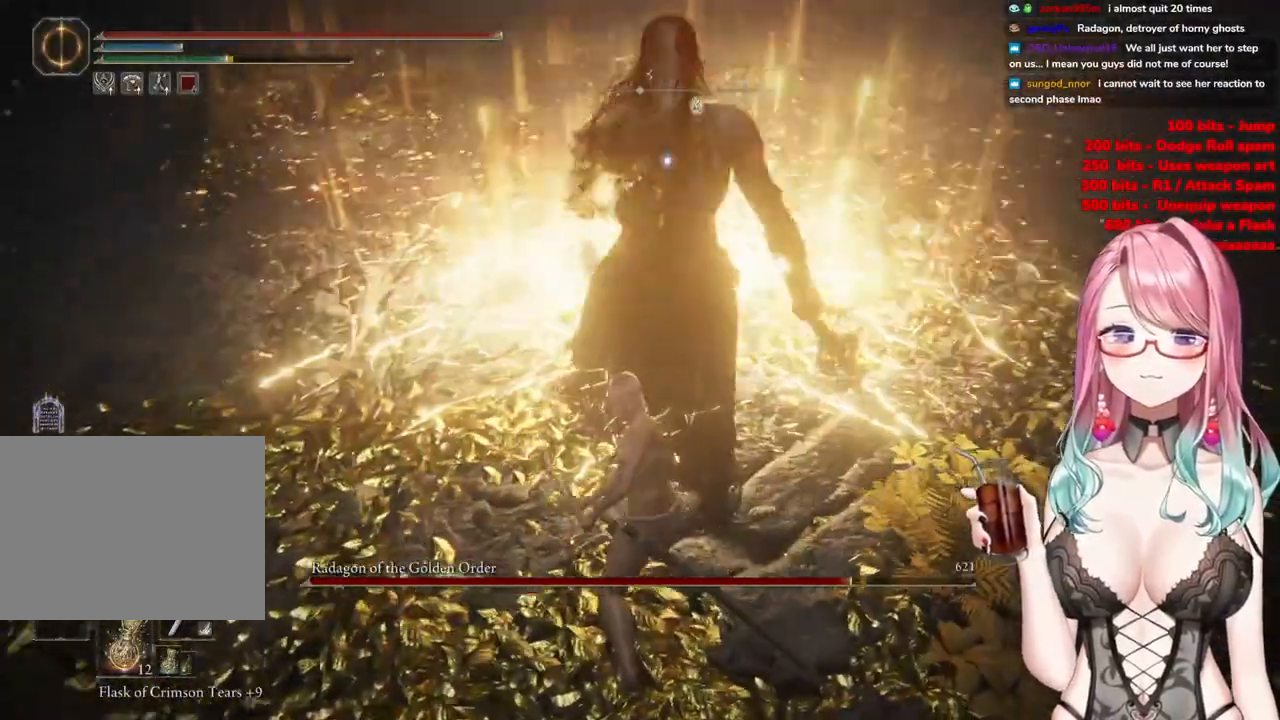
{"buttons": [], "left_stick": "left", "right_stick": "center", "events": []}
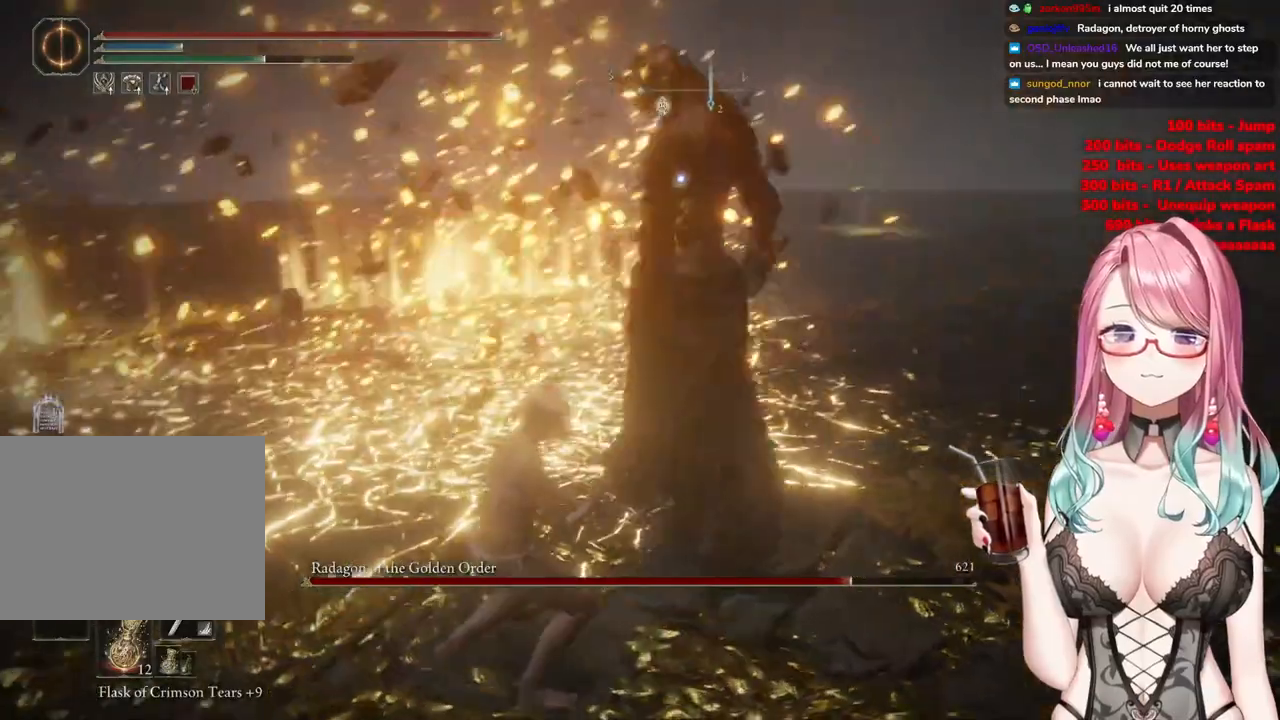
{"buttons": ["CIRCLE"], "left_stick": "up-left", "right_stick": "center", "events": [[17, "left_stick", "up-left"], [501, "CIRCLE", "down"]]}
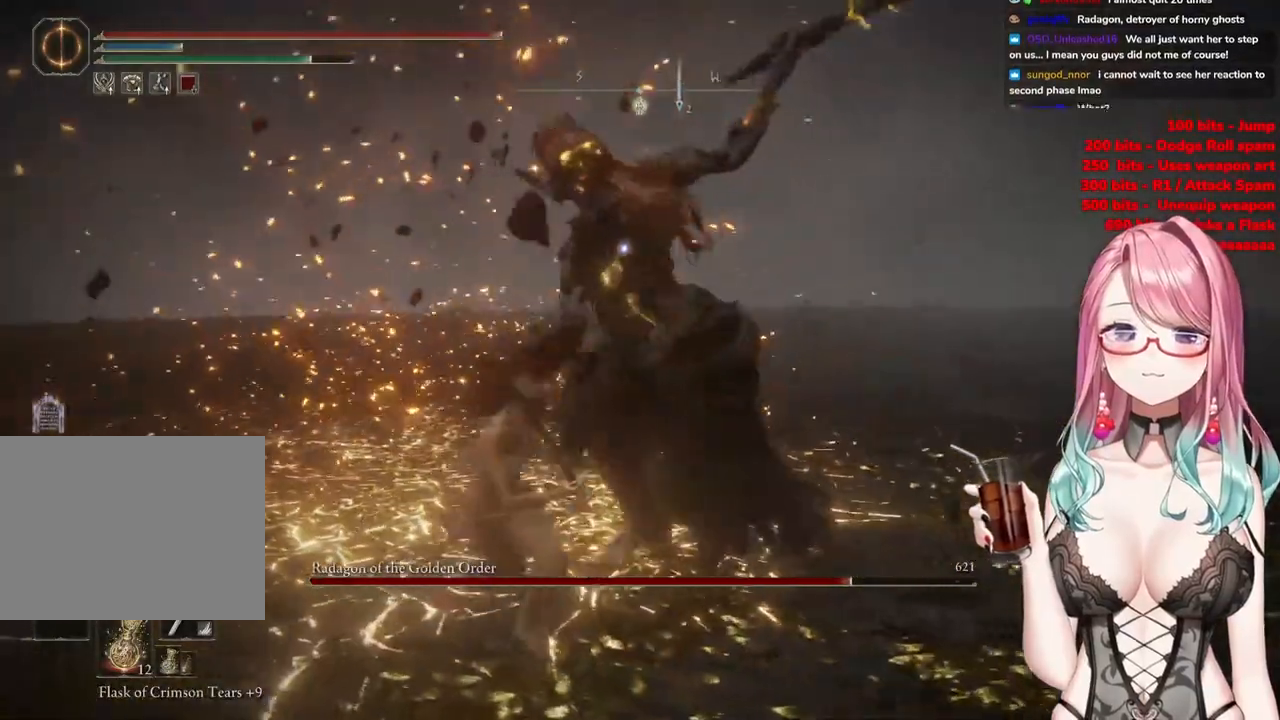
{"buttons": [], "left_stick": "up-left", "right_stick": "center", "events": [[83, "CIRCLE", "up"]]}
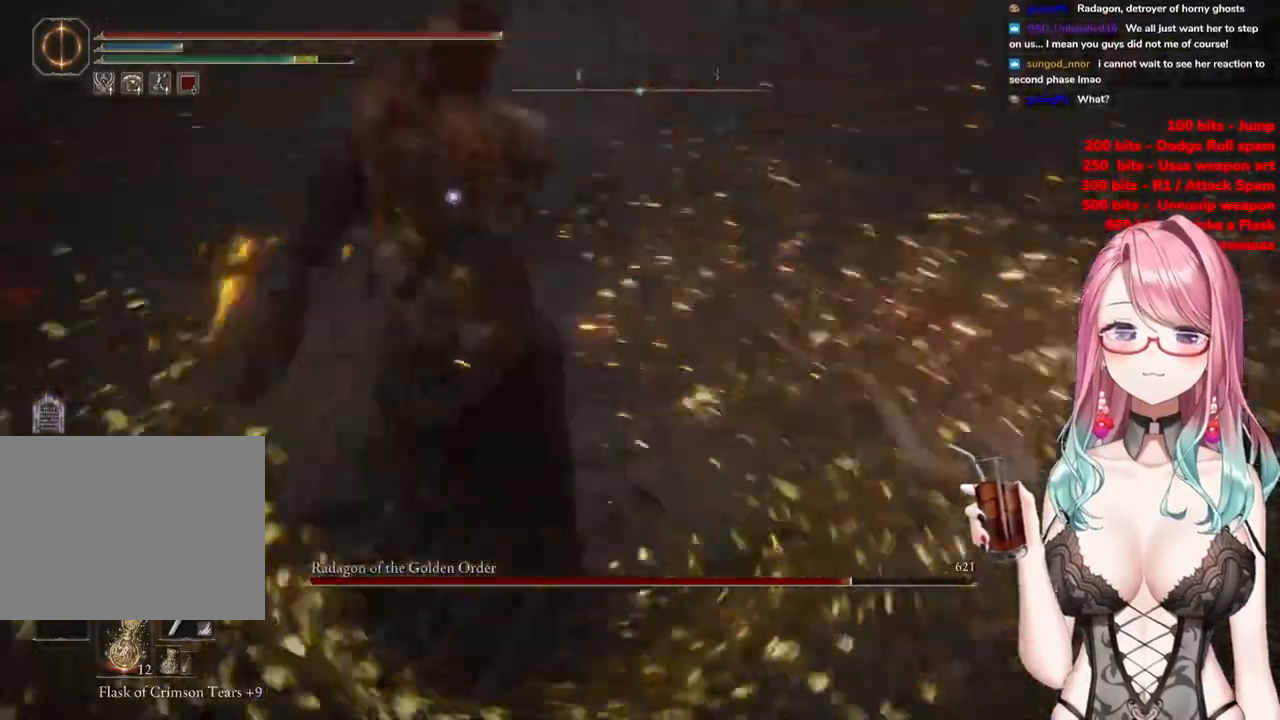
{"buttons": [], "left_stick": "up-left", "right_stick": "center", "events": [[401, "CIRCLE", "down"], [484, "CIRCLE", "up"]]}
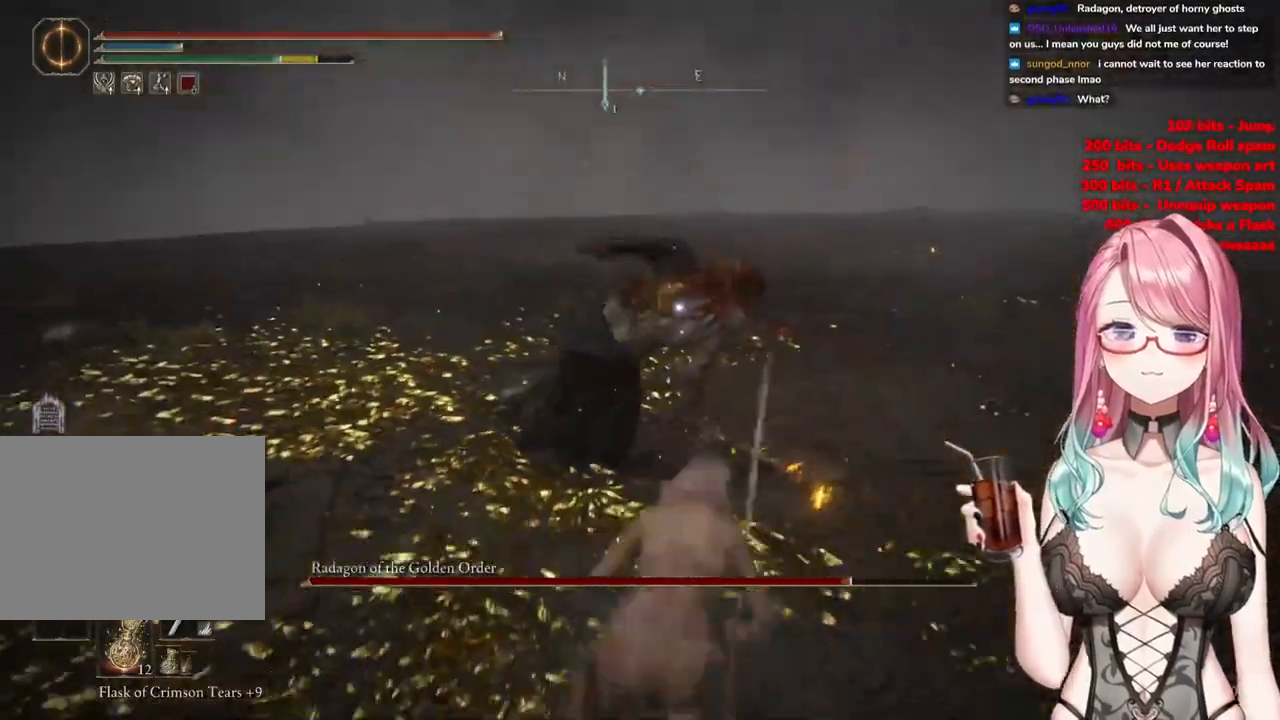
{"buttons": [], "left_stick": "up-left", "right_stick": "center", "events": []}
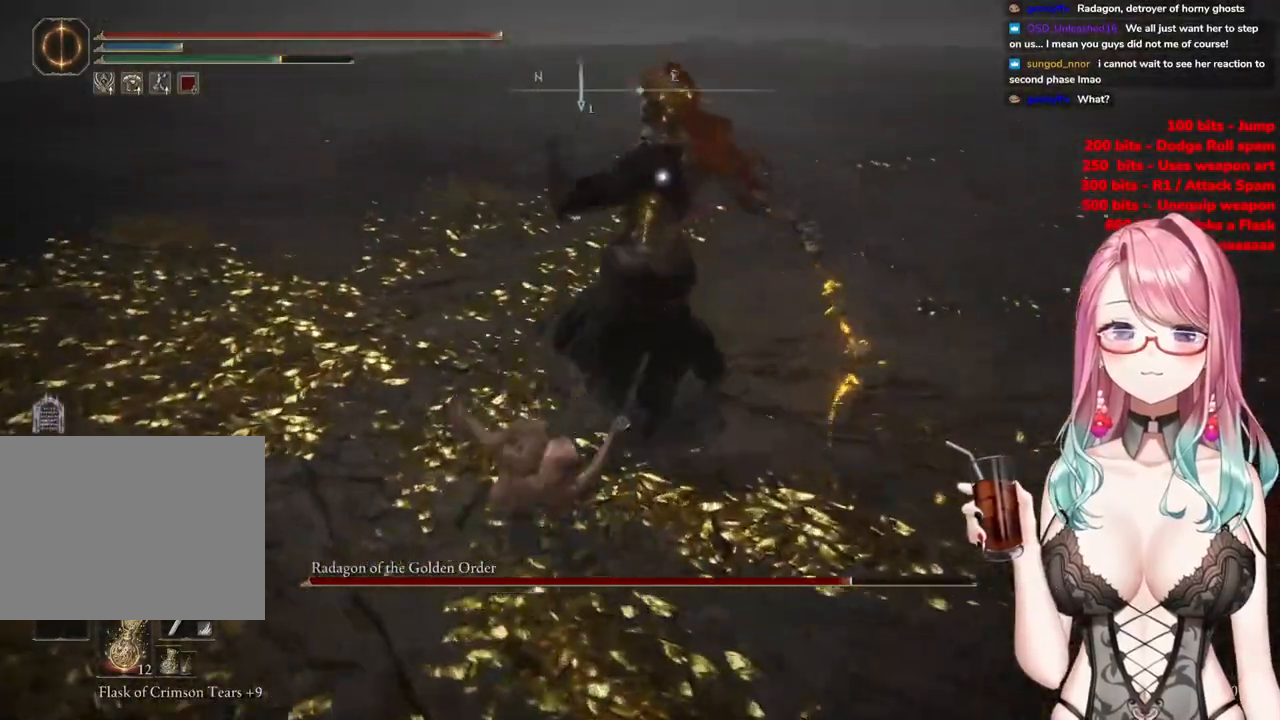
{"buttons": [], "left_stick": "right", "right_stick": "center", "events": [[17, "left_stick", "up"], [134, "CIRCLE", "down"], [234, "CIRCLE", "up"], [351, "left_stick", "up-right"], [501, "left_stick", "right"]]}
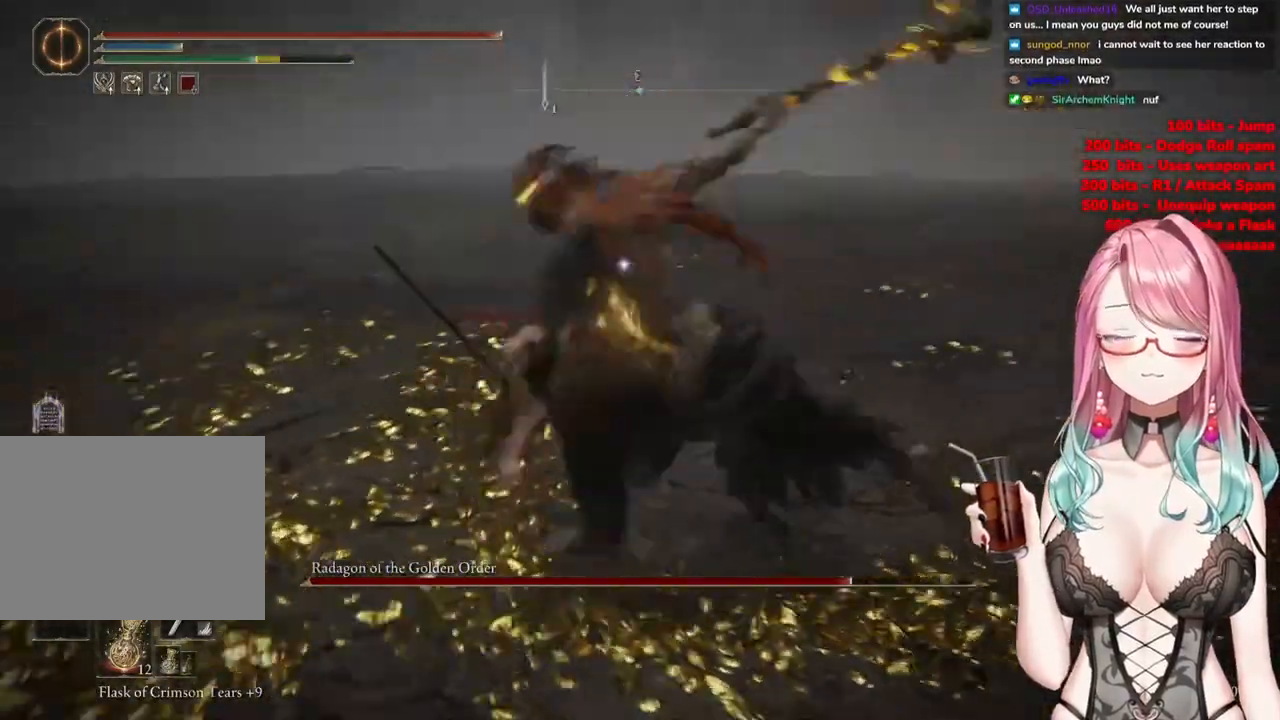
{"buttons": [], "left_stick": "down-left", "right_stick": "center", "events": [[233, "left_stick", "down-right"], [434, "left_stick", "down-left"]]}
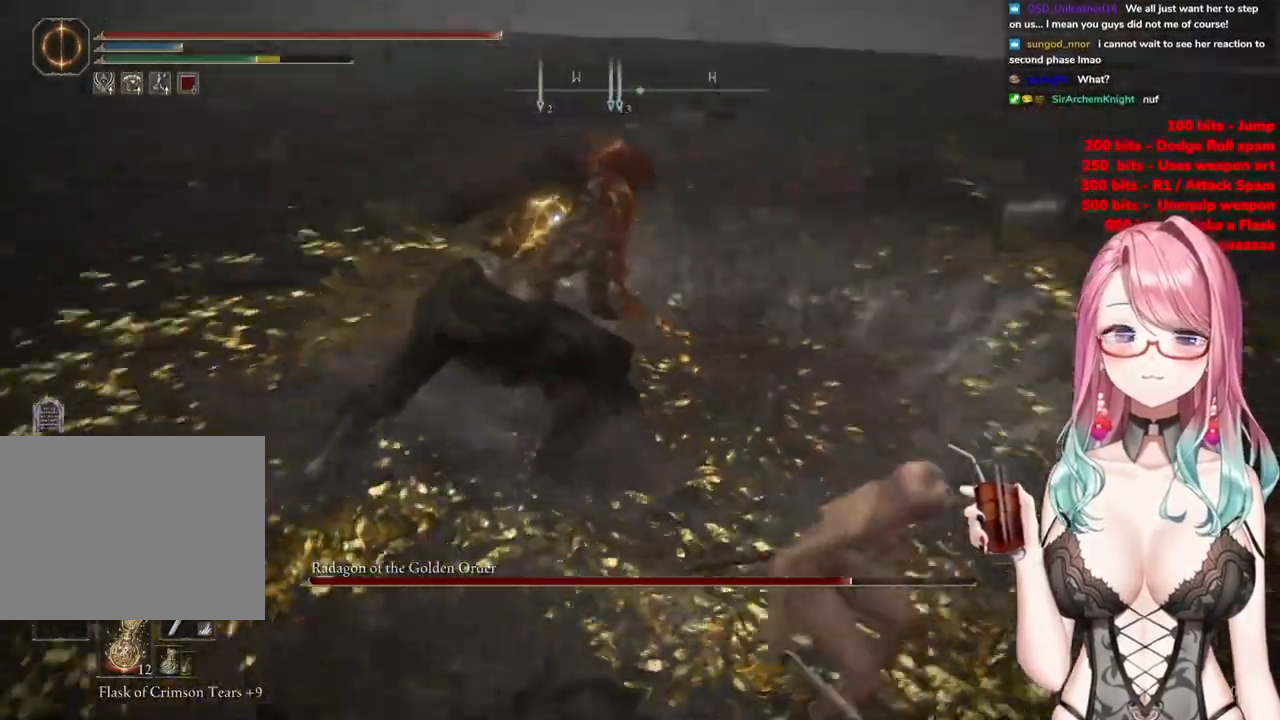
{"buttons": [], "left_stick": "up", "right_stick": "center", "events": [[50, "left_stick", "left"], [150, "left_stick", "up-left"], [484, "left_stick", "up"]]}
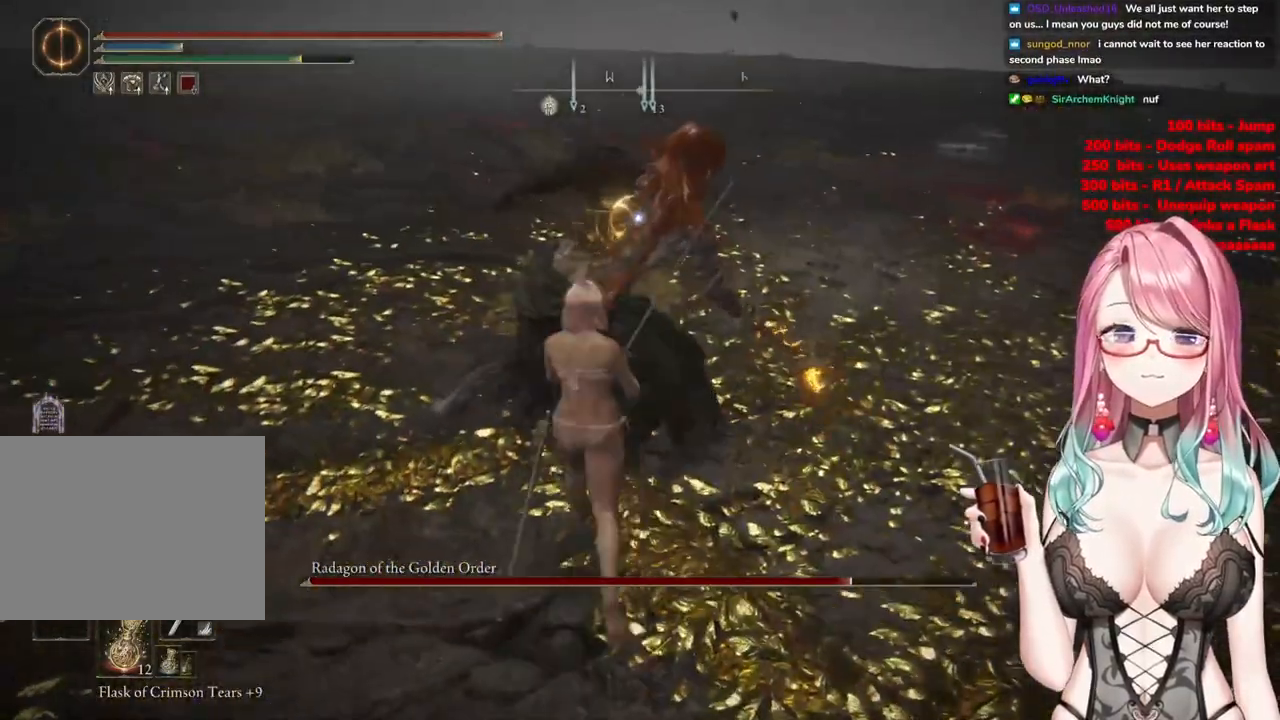
{"buttons": [], "left_stick": "center", "right_stick": "center", "events": [[167, "left_stick", "center"], [200, "CROSS", "down"], [283, "CROSS", "up"], [333, "R2", "down"], [500, "R2", "up"]]}
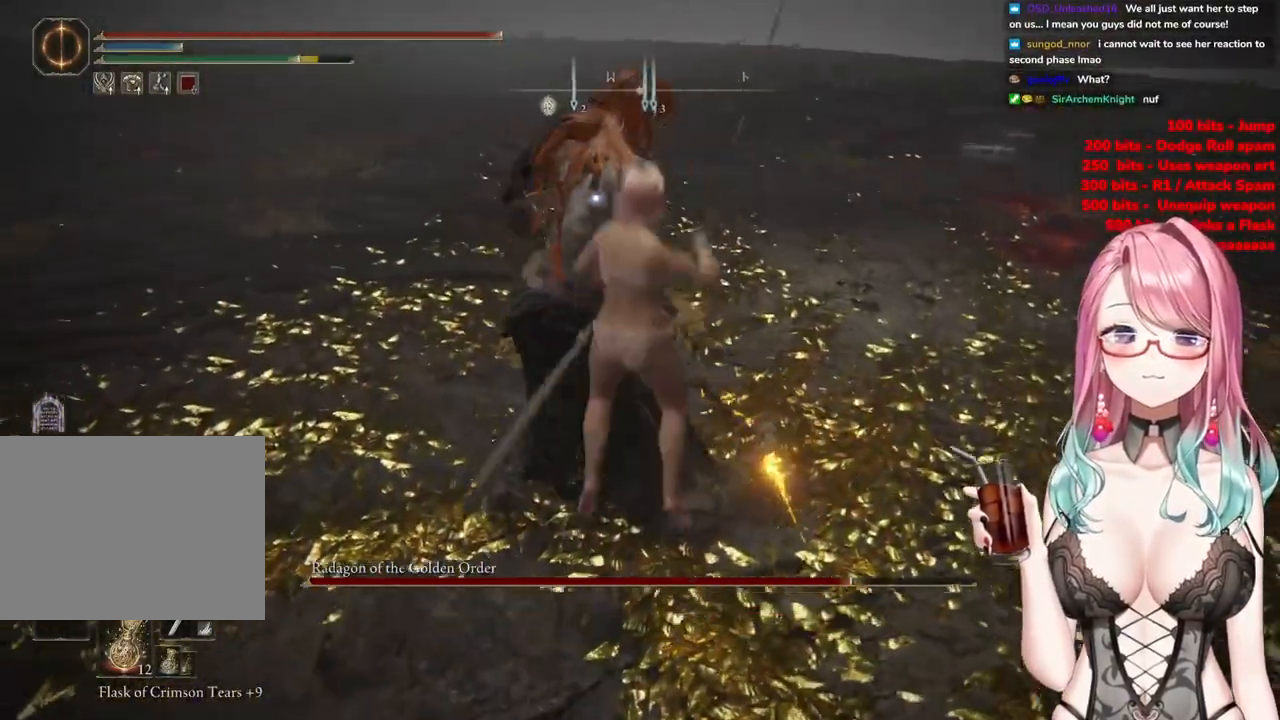
{"buttons": [], "left_stick": "center", "right_stick": "center", "events": []}
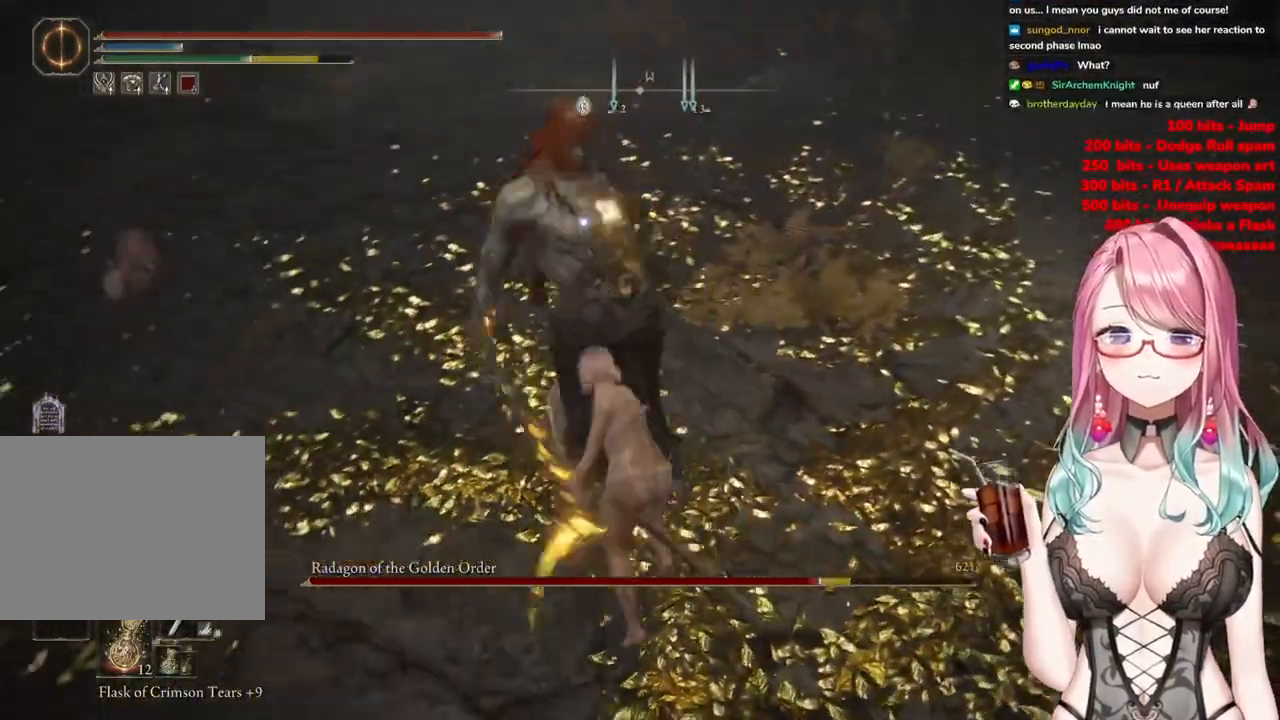
{"buttons": [], "left_stick": "up-left", "right_stick": "center", "events": [[33, "left_stick", "up-left"]]}
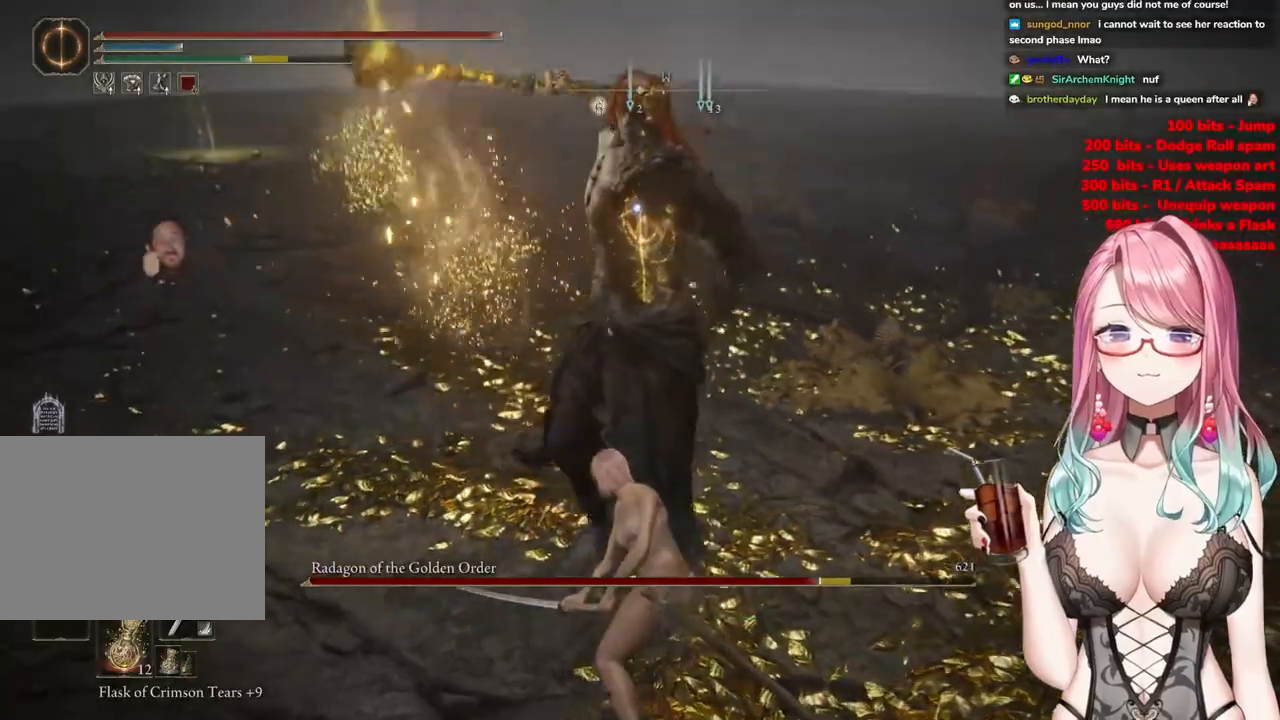
{"buttons": [], "left_stick": "up-left", "right_stick": "center", "events": []}
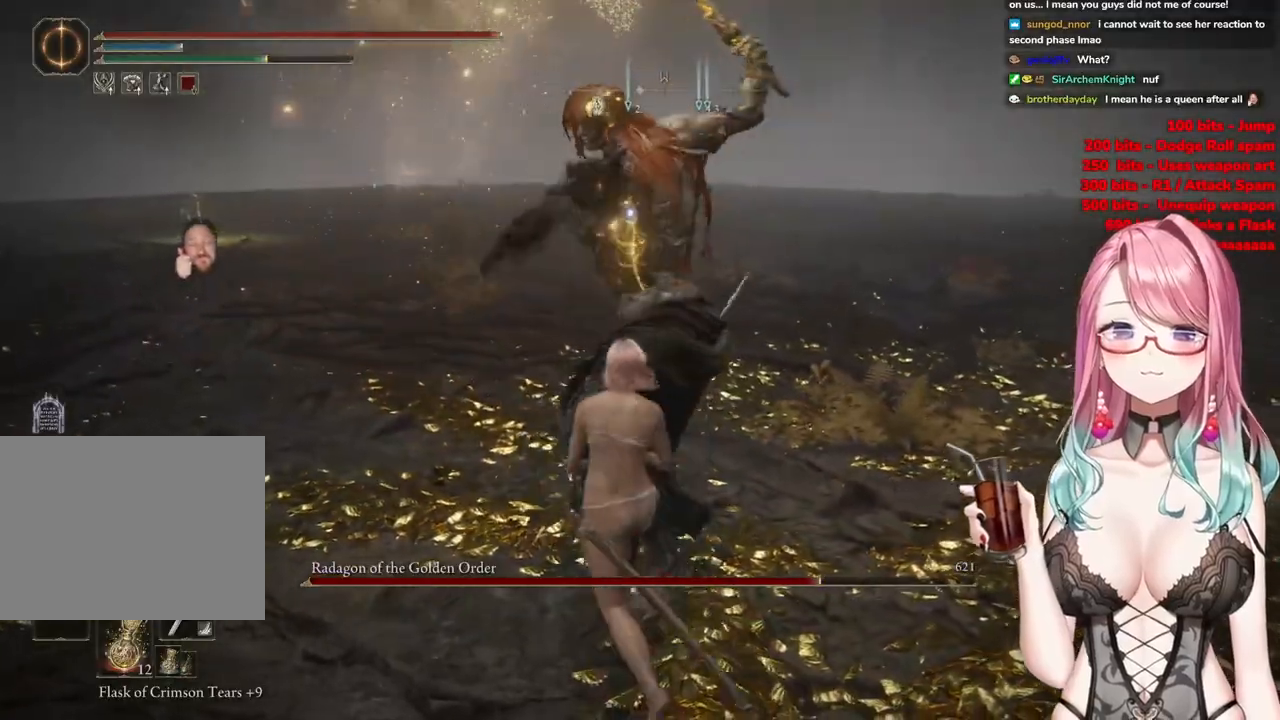
{"buttons": [], "left_stick": "up", "right_stick": "center", "events": [[434, "left_stick", "up"]]}
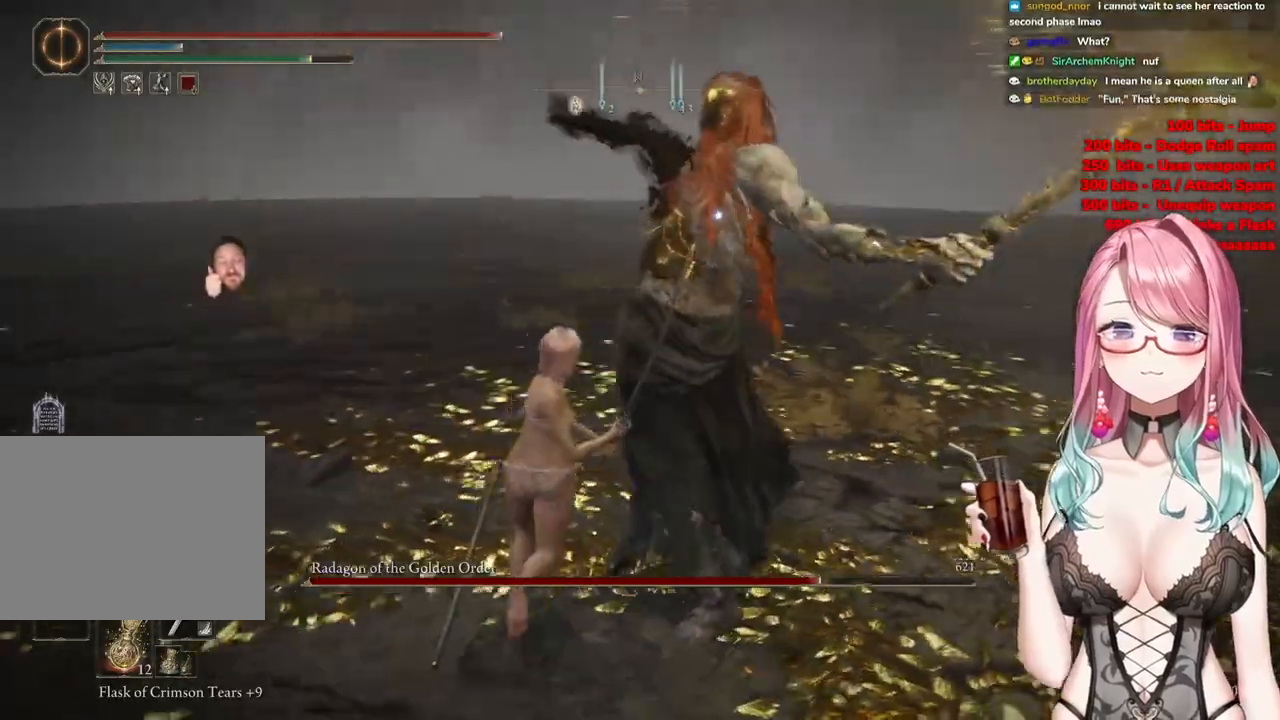
{"buttons": [], "left_stick": "up", "right_stick": "center", "events": []}
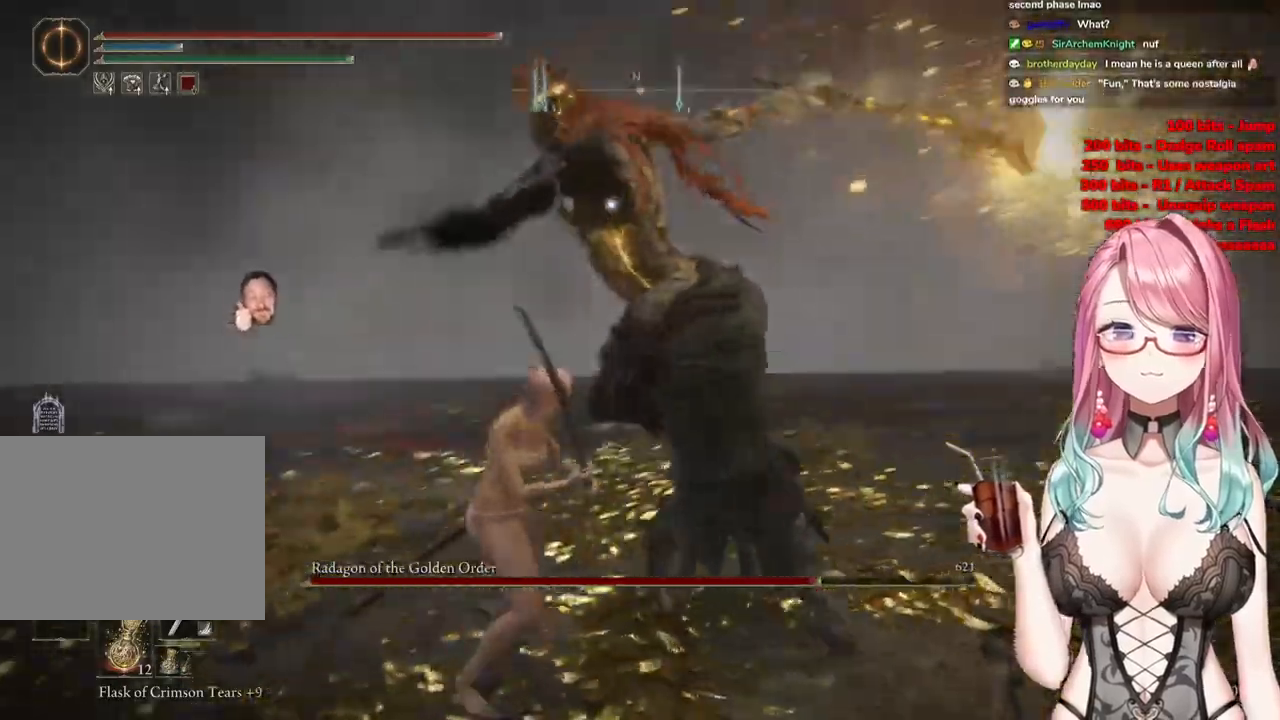
{"buttons": [], "left_stick": "up-left", "right_stick": "center", "events": [[117, "CIRCLE", "down"], [200, "CIRCLE", "up"], [417, "left_stick", "up-left"]]}
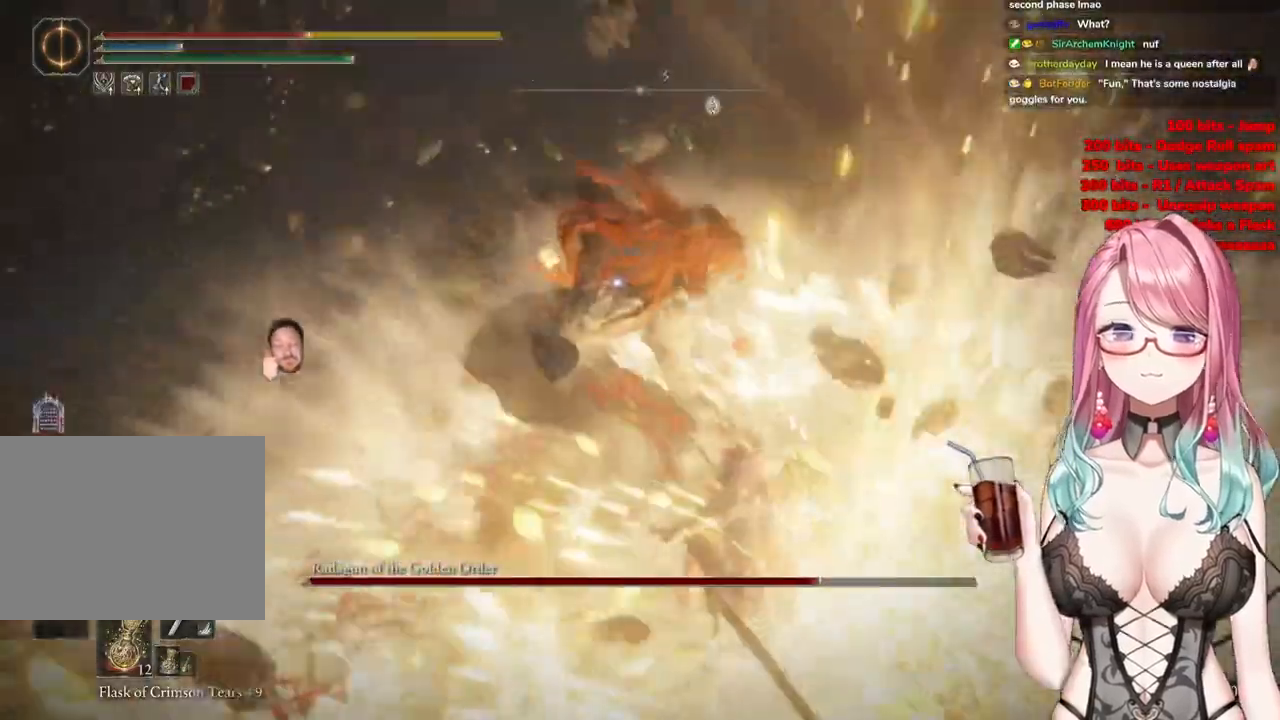
{"buttons": ["CIRCLE"], "left_stick": "up-left", "right_stick": "center", "events": [[34, "CIRCLE", "down"], [117, "CIRCLE", "up"], [184, "CIRCLE", "down"], [284, "CIRCLE", "up"], [351, "CIRCLE", "down"], [434, "CIRCLE", "up"], [501, "CIRCLE", "down"]]}
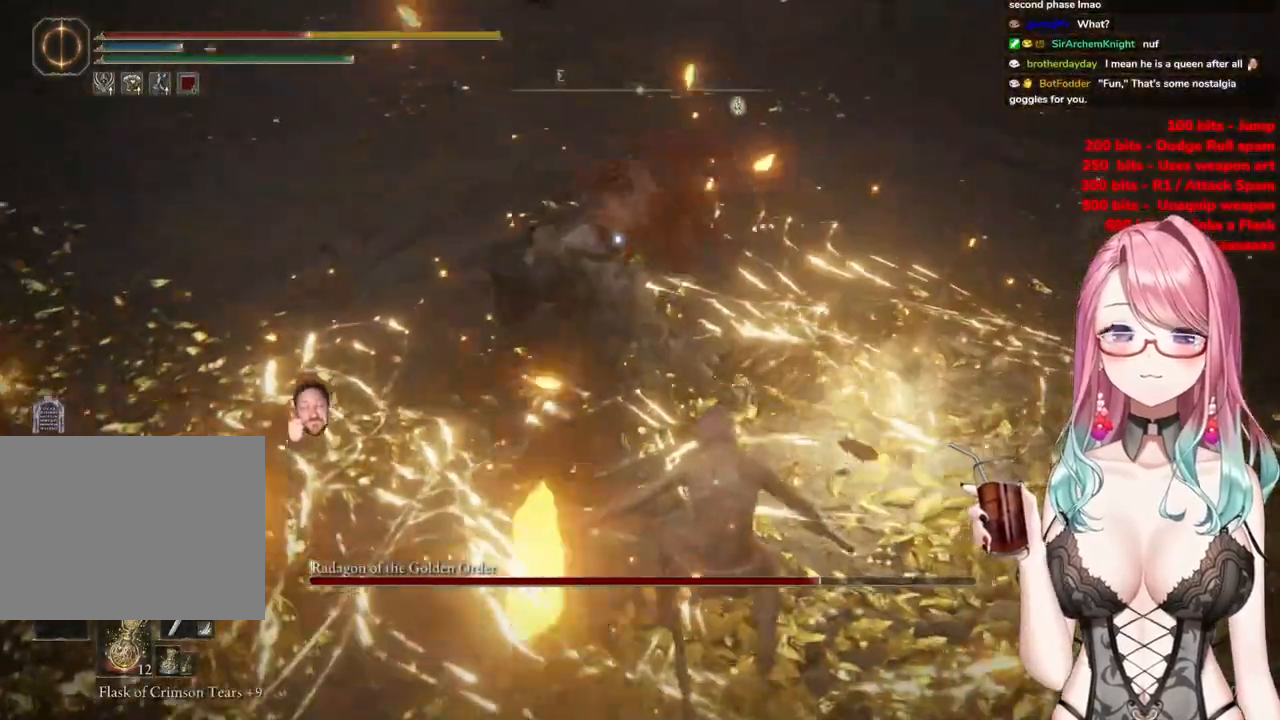
{"buttons": [], "left_stick": "up-left", "right_stick": "center", "events": [[133, "CIRCLE", "up"]]}
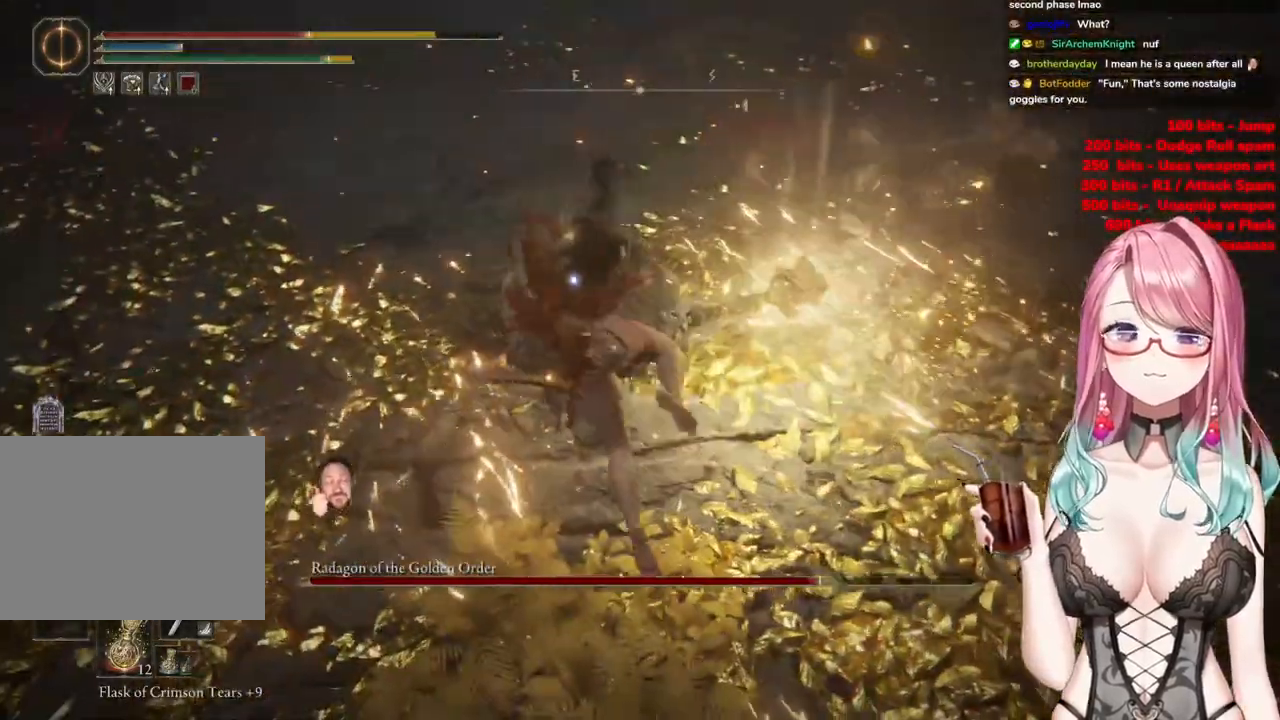
{"buttons": [], "left_stick": "up-right", "right_stick": "center", "events": [[184, "CIRCLE", "down"], [267, "CIRCLE", "up"], [317, "left_stick", "up-right"]]}
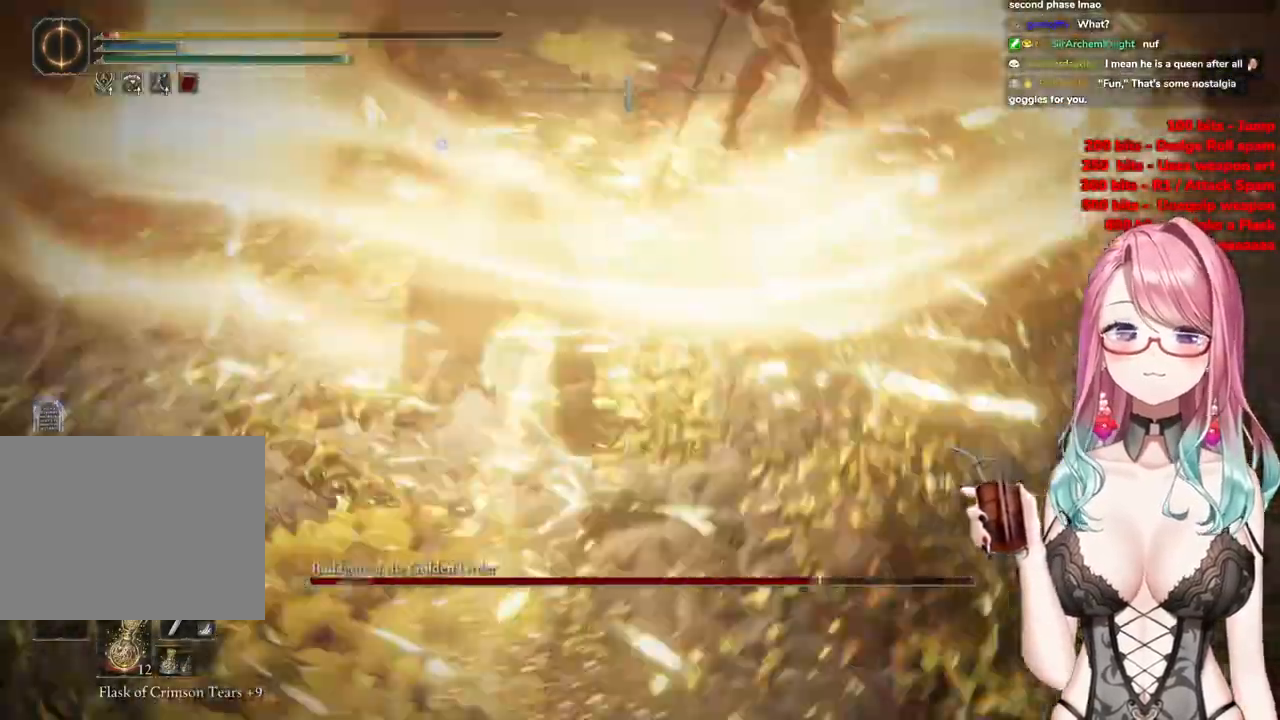
{"buttons": [], "left_stick": "down-left", "right_stick": "center", "events": [[167, "CIRCLE", "down"], [200, "left_stick", "down-right"], [283, "CIRCLE", "up"], [317, "left_stick", "down"], [350, "CIRCLE", "down"], [450, "left_stick", "down-left"], [467, "CIRCLE", "up"]]}
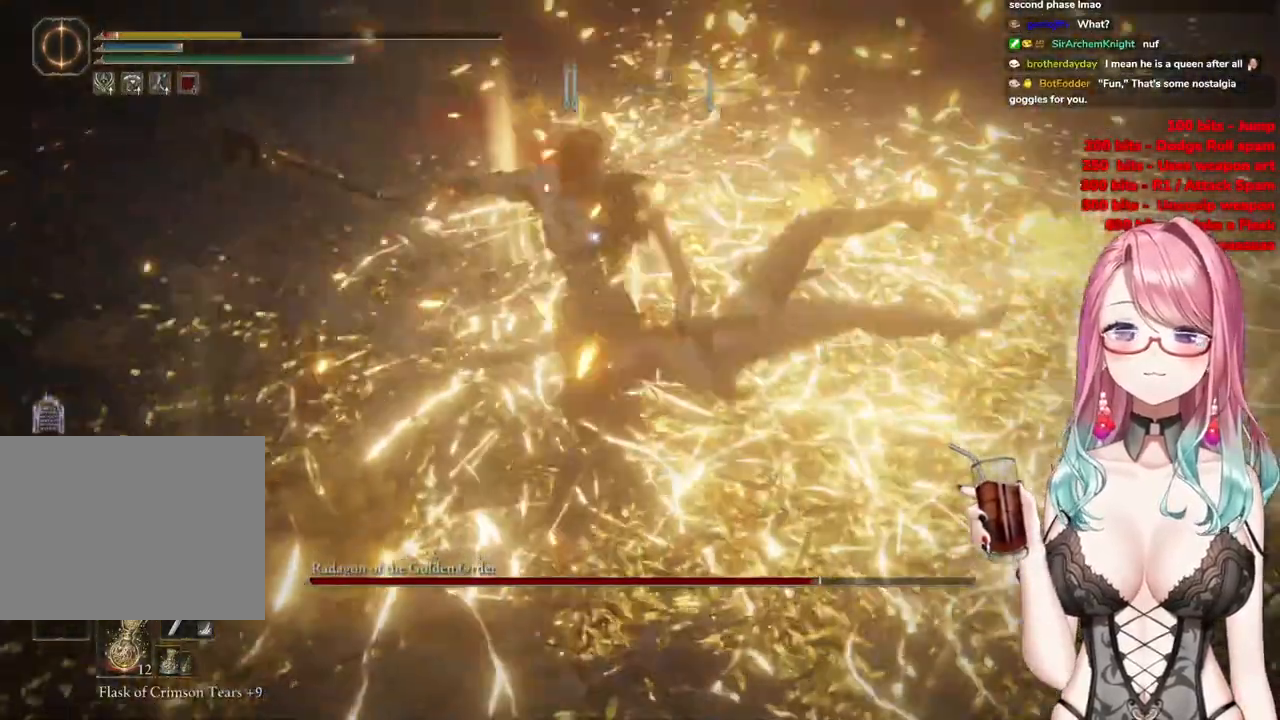
{"buttons": ["CIRCLE"], "left_stick": "up-left", "right_stick": "center", "events": [[84, "CIRCLE", "down"], [117, "left_stick", "left"], [184, "CIRCLE", "up"], [284, "CIRCLE", "down"], [384, "CIRCLE", "up"], [417, "left_stick", "up-left"], [484, "CIRCLE", "down"]]}
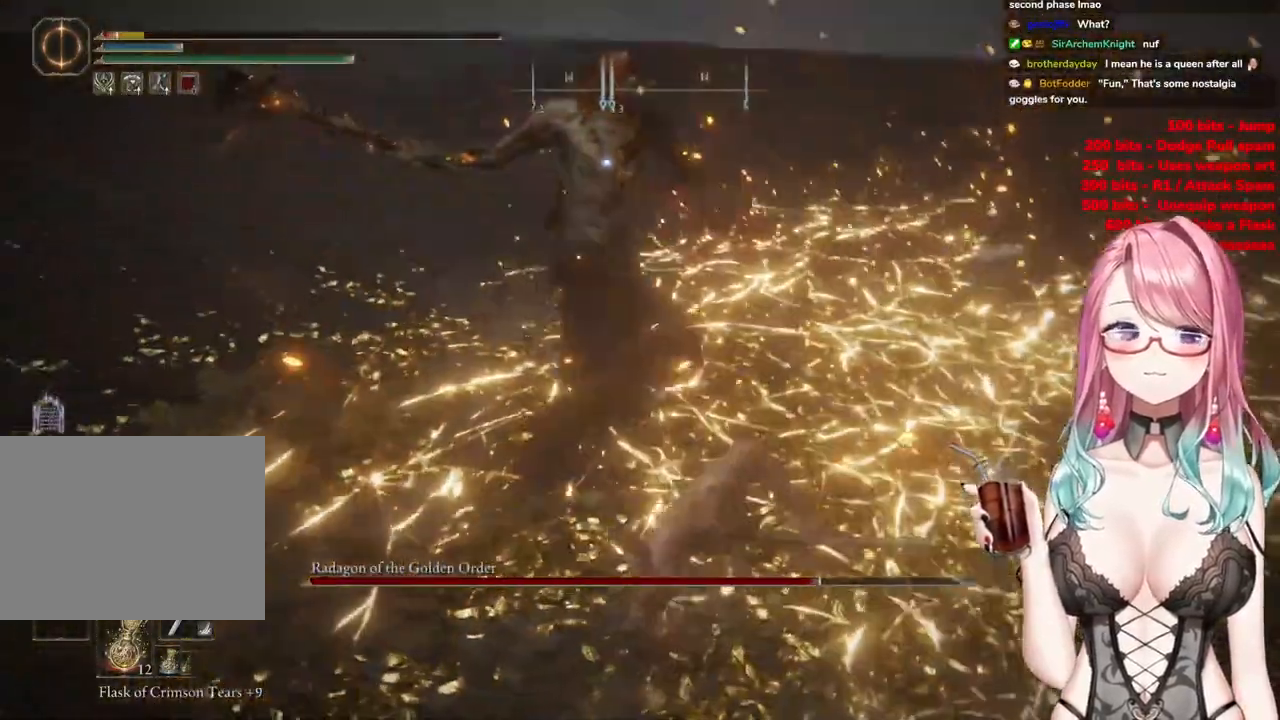
{"buttons": [], "left_stick": "up-left", "right_stick": "center", "events": [[100, "CIRCLE", "up"], [150, "CIRCLE", "down"], [283, "CIRCLE", "up"]]}
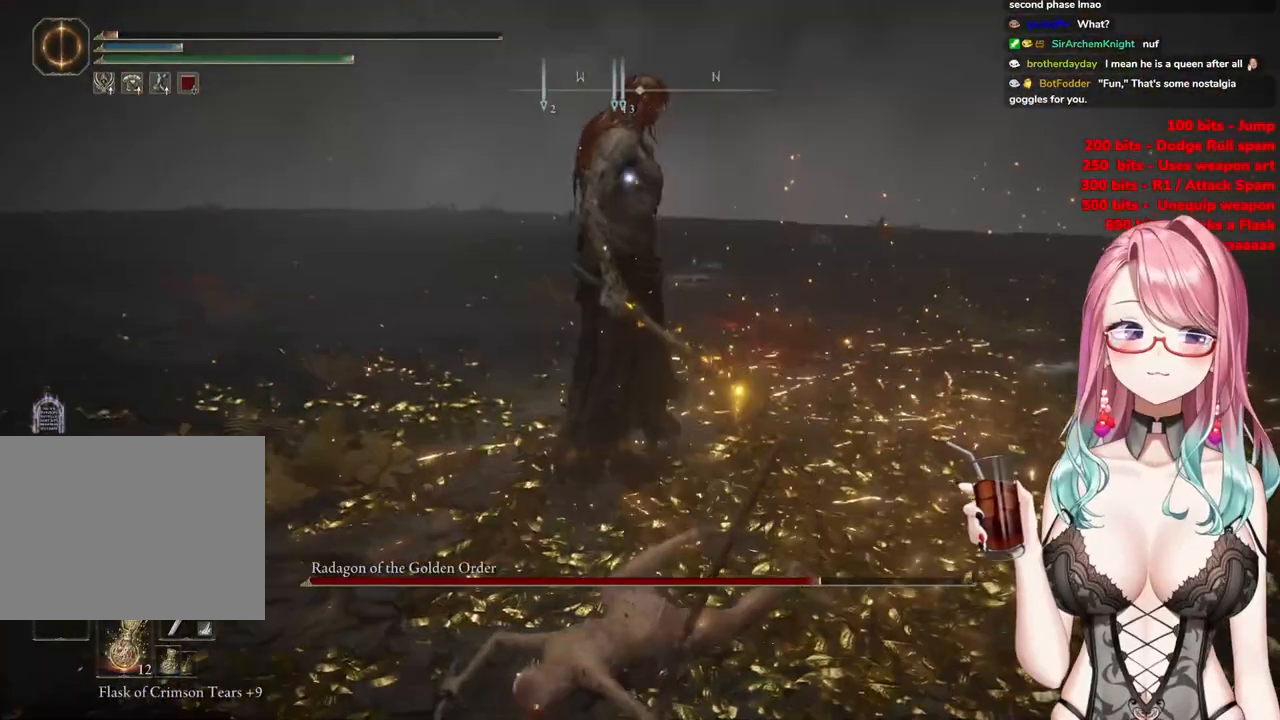
{"buttons": [], "left_stick": "up", "right_stick": "center", "events": [[50, "left_stick", "up"]]}
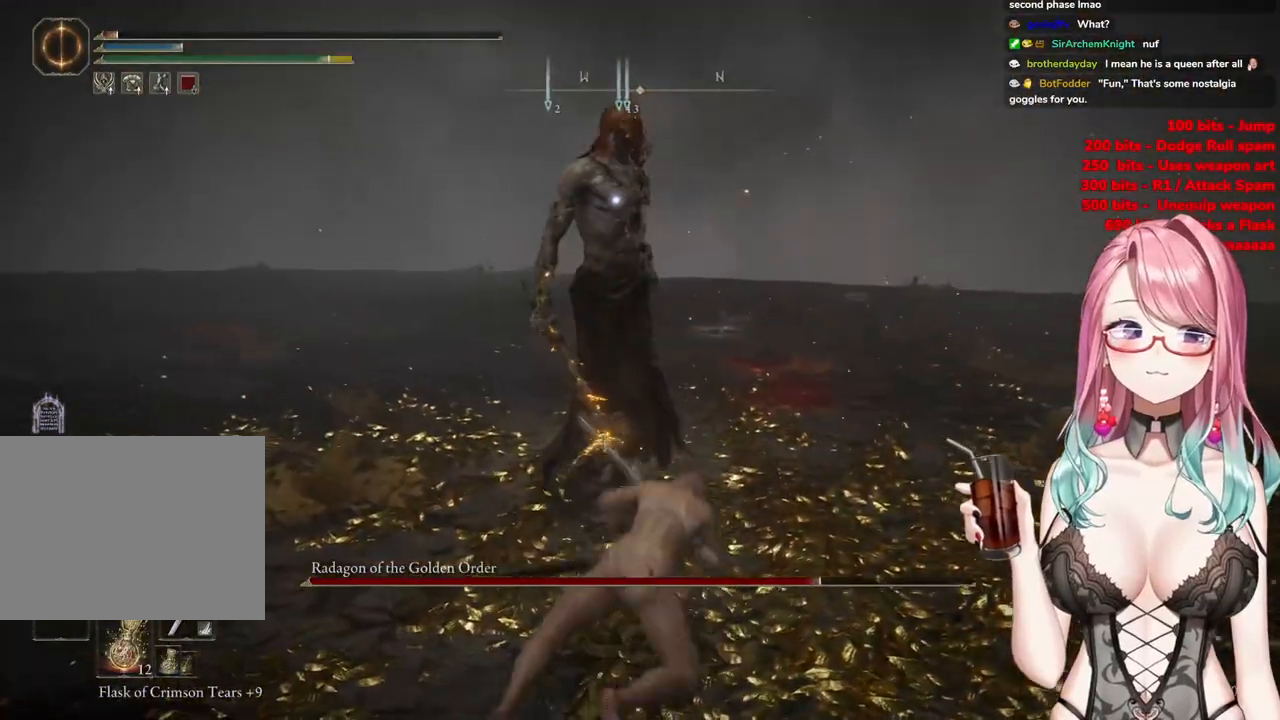
{"buttons": ["R2"], "left_stick": "up", "right_stick": "center", "events": [[200, "CROSS", "down"], [300, "CROSS", "up"], [417, "R2", "down"]]}
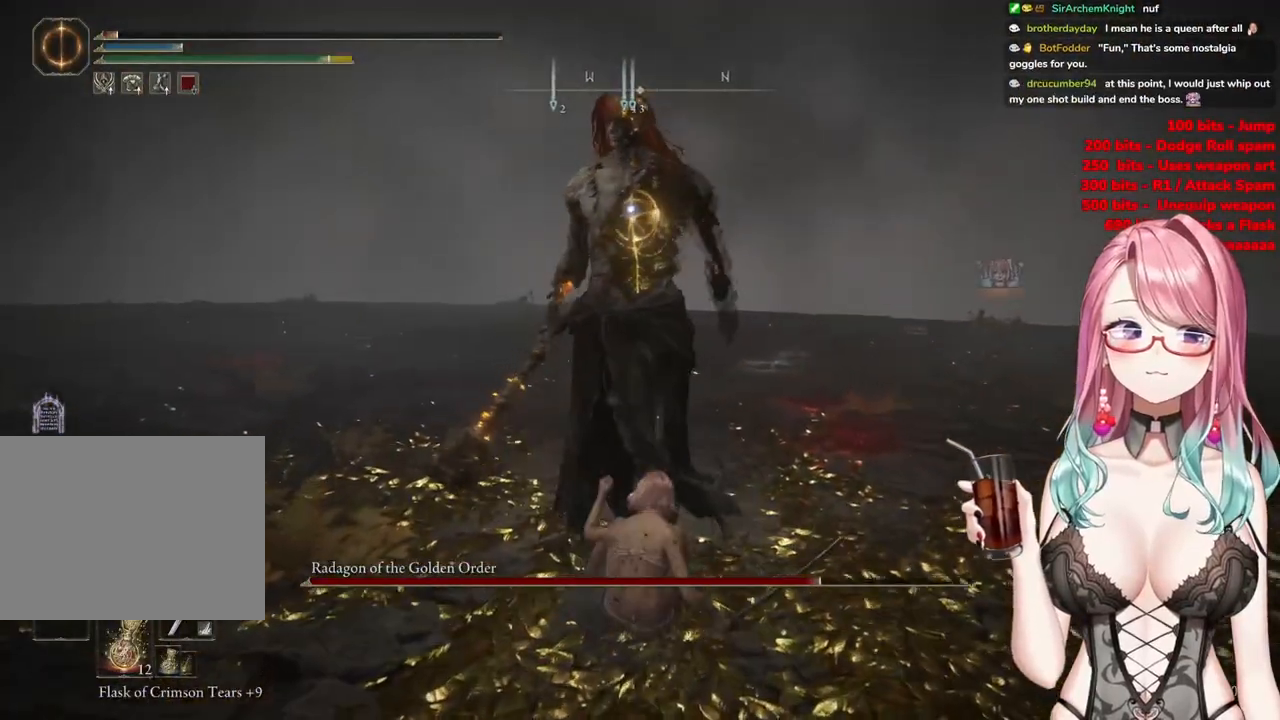
{"buttons": [], "left_stick": "up", "right_stick": "center", "events": [[100, "R2", "up"]]}
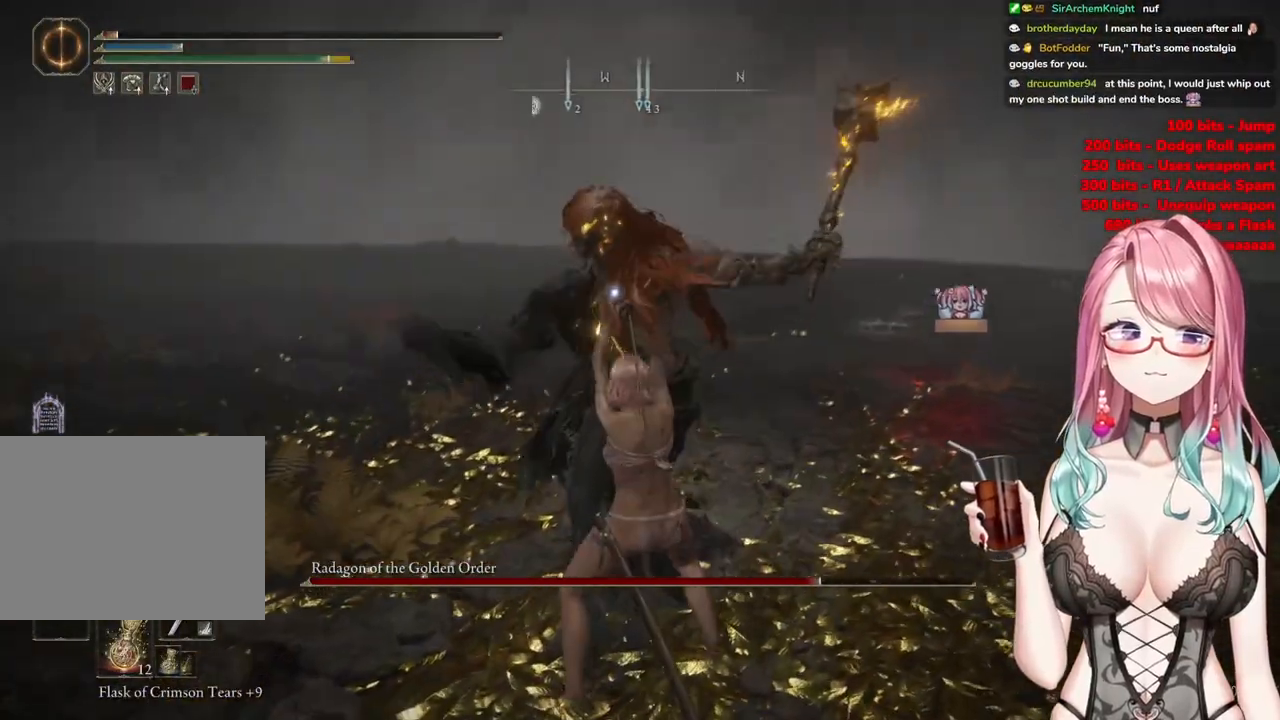
{"buttons": ["CIRCLE"], "left_stick": "up-left", "right_stick": "center", "events": [[67, "left_stick", "up-left"], [100, "CIRCLE", "down"], [233, "CIRCLE", "up"], [317, "CIRCLE", "down"], [400, "CIRCLE", "up"], [484, "CIRCLE", "down"]]}
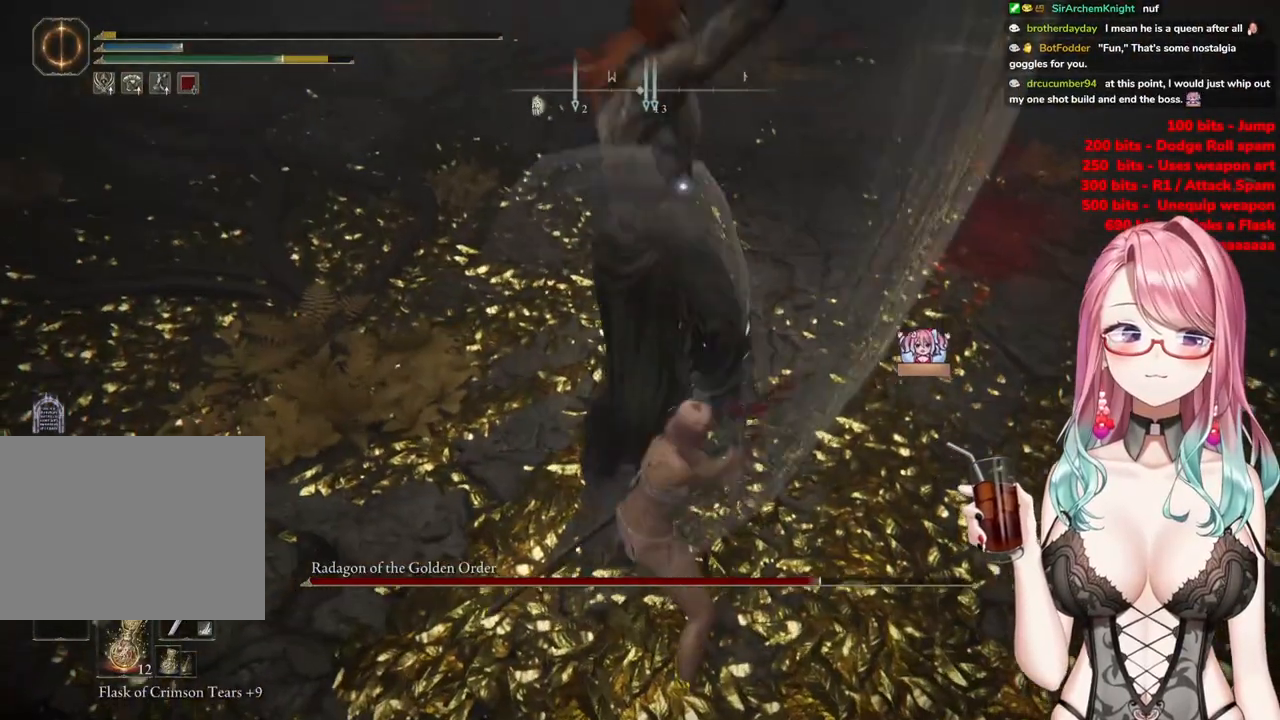
{"buttons": [], "left_stick": "up-left", "right_stick": "center", "events": [[84, "CIRCLE", "up"], [150, "CIRCLE", "down"], [251, "CIRCLE", "up"], [301, "CIRCLE", "down"], [434, "CIRCLE", "up"]]}
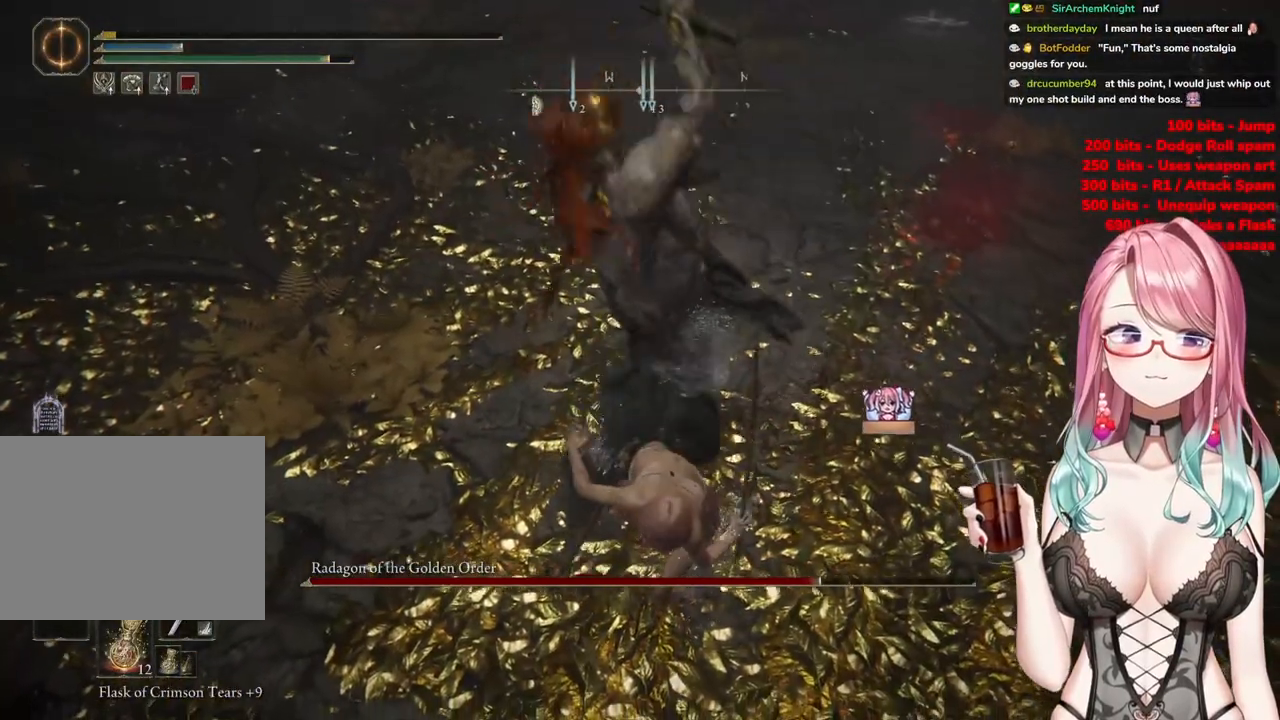
{"buttons": ["CIRCLE"], "left_stick": "left", "right_stick": "center", "events": [[17, "CIRCLE", "down"], [50, "left_stick", "left"], [150, "CIRCLE", "up"], [250, "CIRCLE", "down"], [367, "CIRCLE", "up"], [484, "CIRCLE", "down"]]}
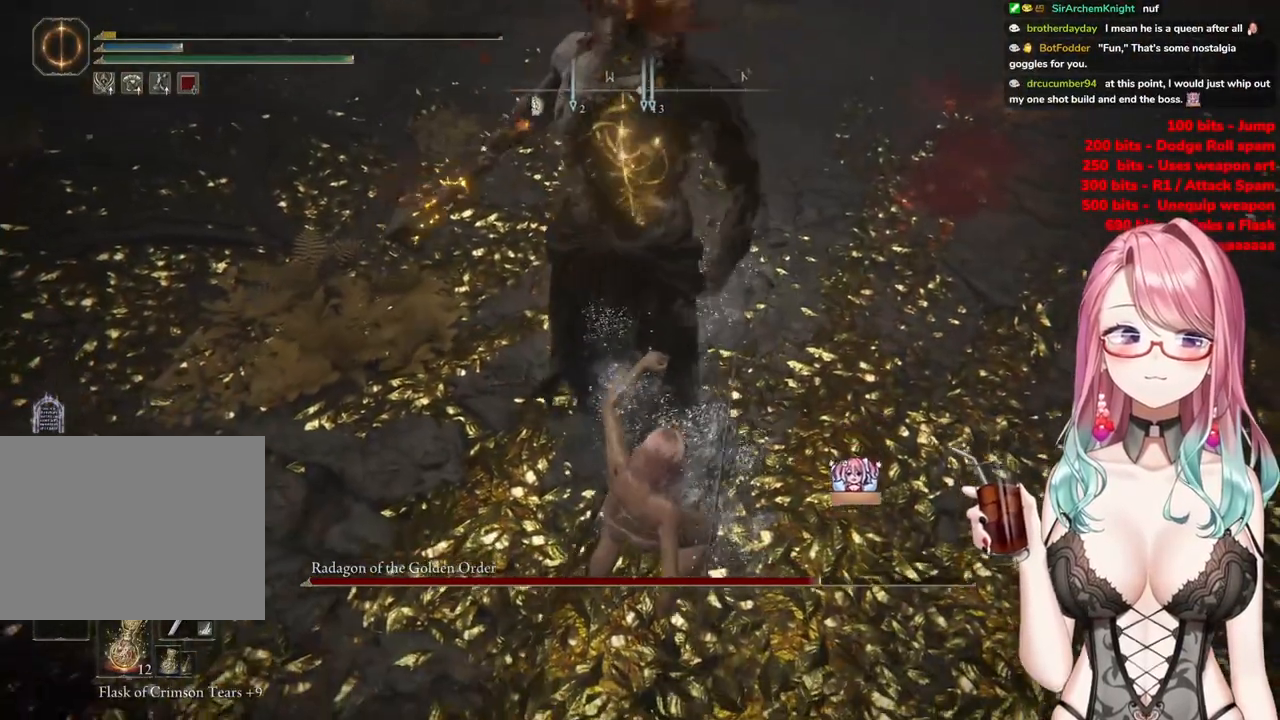
{"buttons": ["CIRCLE"], "left_stick": "down-left", "right_stick": "center", "events": [[117, "CIRCLE", "up"], [167, "left_stick", "down-left"], [201, "CIRCLE", "down"], [334, "CIRCLE", "up"], [384, "CIRCLE", "down"]]}
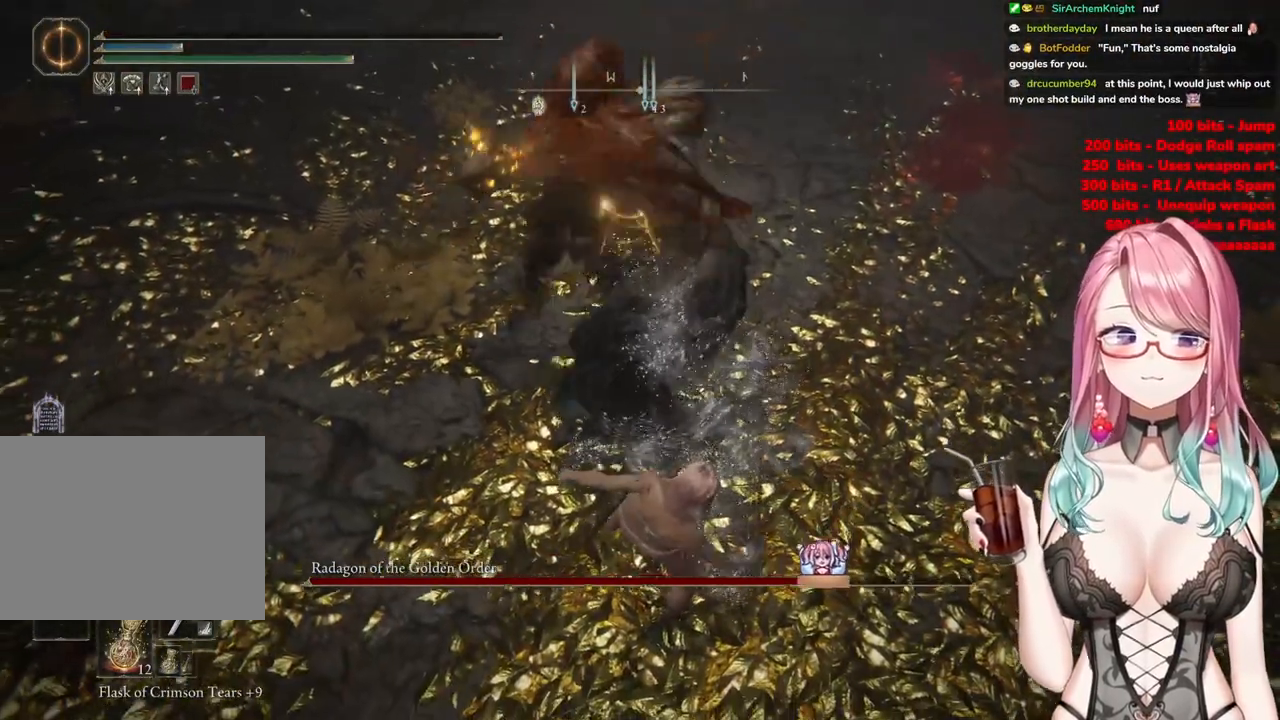
{"buttons": [], "left_stick": "center", "right_stick": "center", "events": [[50, "CIRCLE", "up"], [267, "left_stick", "center"]]}